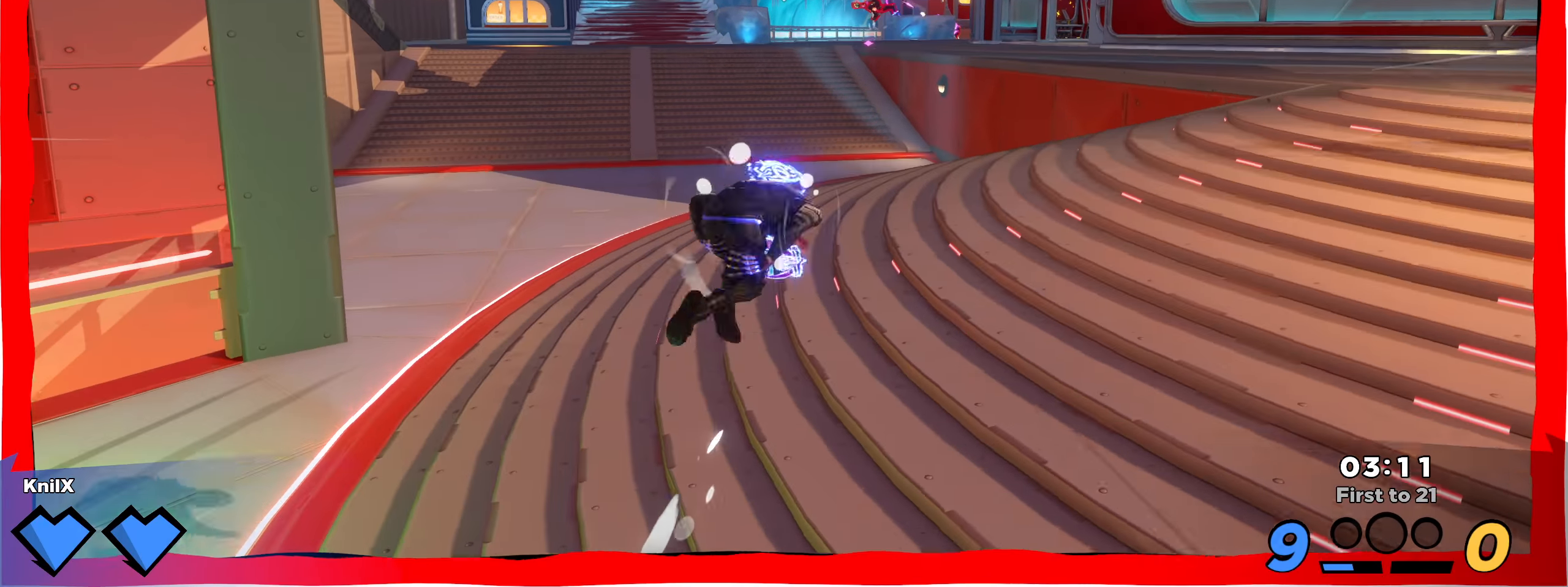
Gameplay with keyboard and mouse; each line is a JSON object with the keys and mouse buttons held at the frame after it. "events" lists presses ("down") and releases ("up") of "a", "alt", "ctrl", "d", "e", "f", "q", "r", "s", "shift", "space", "w", "mouse_left", "mouse_wheel", "mouse_right", "mouse_mb4" and "mouse_mb5" between this image and that frame as [ms after this image, input, new state], when the widget could be followed in between. "mouse_left", "mouse_wheel", "mouse_right", "mouse_mb4", "mouse_mb5" = the "left", "wheel", "right", "mb4", "mb5" buttons of the "mouse" list. No other keys are recorded. "wheel" means that the mouse wheel is clicked or scrolled. Mouse movement is not recorded.
{"keys": ["d", "s"], "mouse": ["left"], "events": [[33, "s", "down"], [75, "mouse_right", "down"], [266, "mouse_right", "up"], [391, "mouse_left", "down"]]}
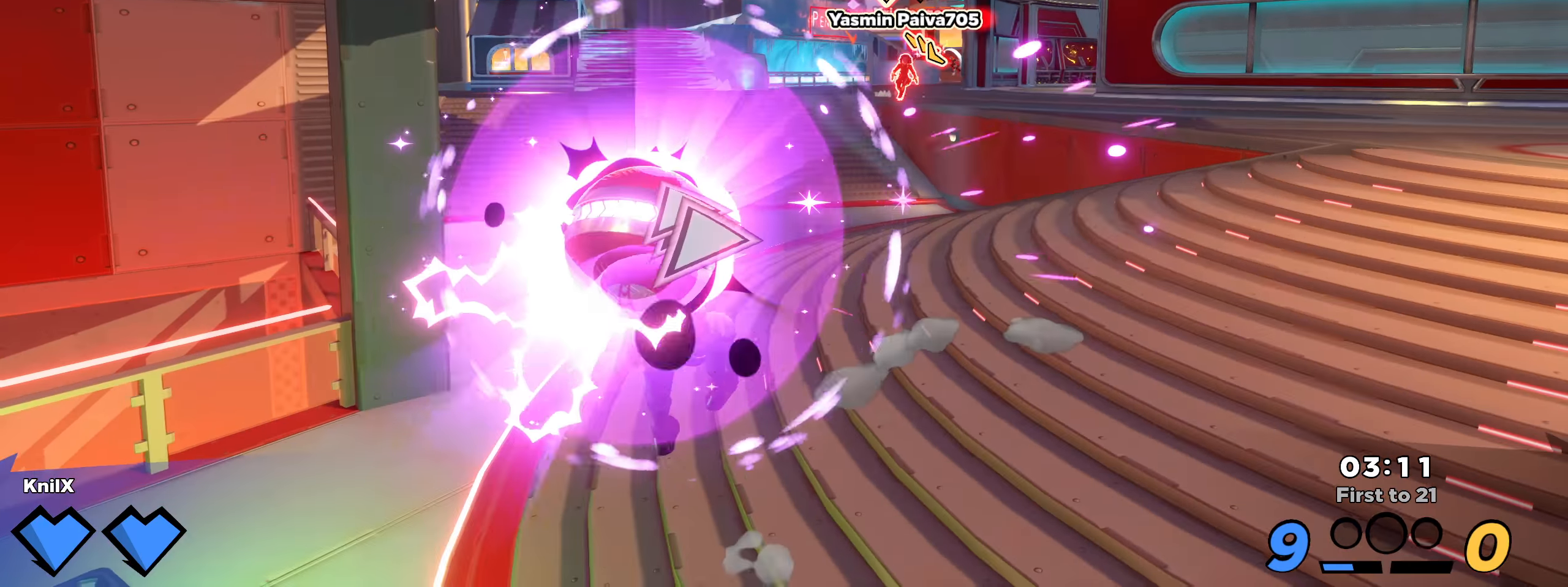
{"keys": ["d", "s", "shift"], "mouse": [], "events": [[33, "mouse_left", "up"], [141, "q", "down"], [266, "q", "up"], [400, "shift", "down"]]}
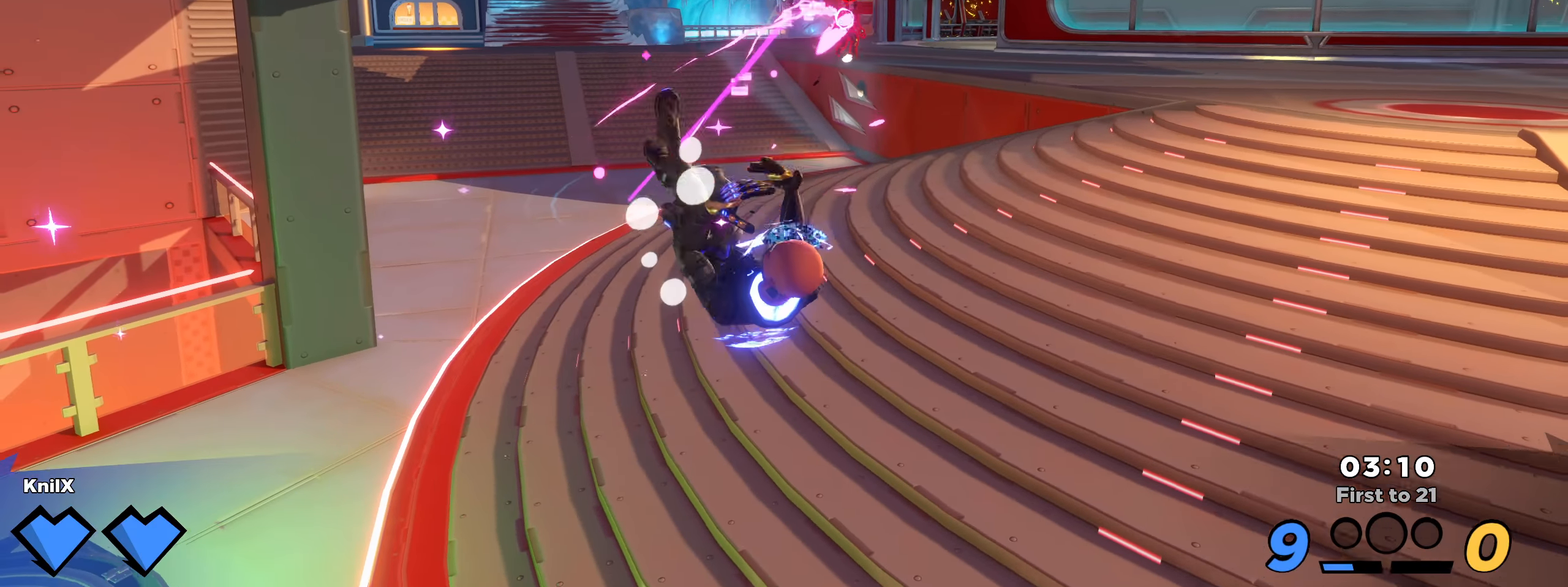
{"keys": ["d", "shift", "space"], "mouse": [], "events": [[100, "s", "up"], [408, "space", "down"]]}
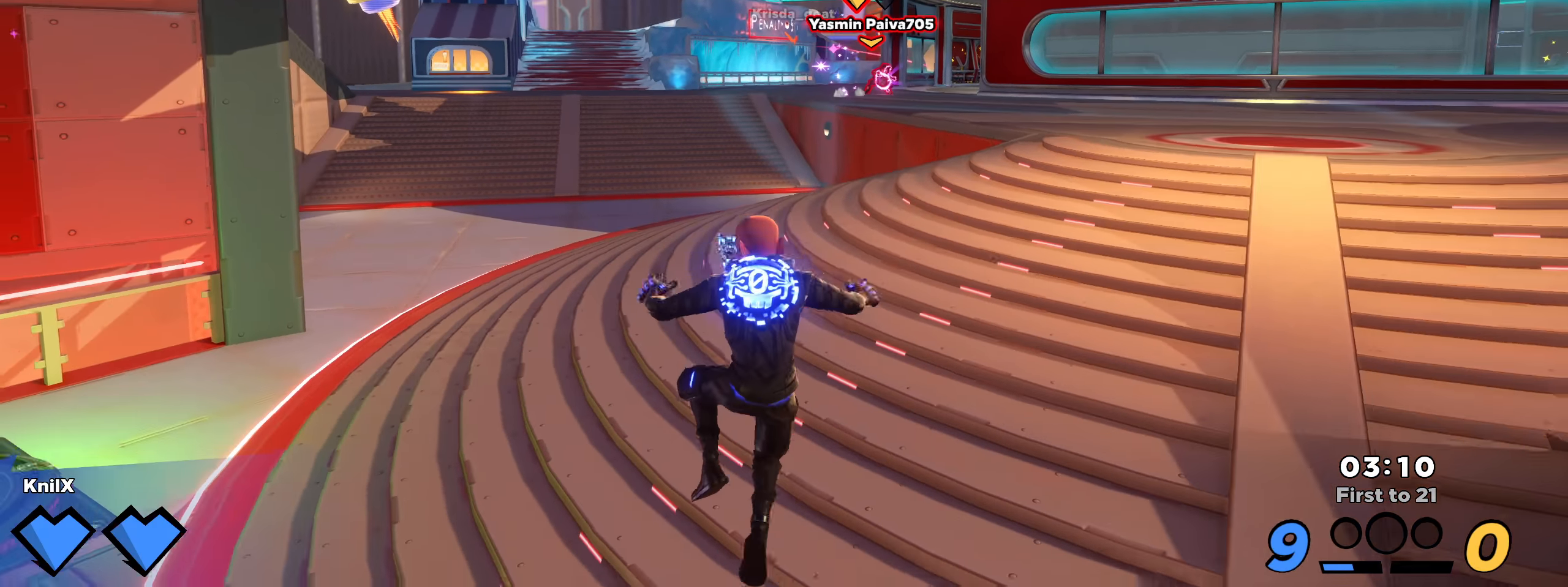
{"keys": ["w"], "mouse": [], "events": [[66, "space", "up"], [108, "shift", "up"], [125, "q", "down"], [150, "s", "down"], [250, "q", "up"], [391, "s", "up"], [425, "w", "down"], [441, "d", "up"]]}
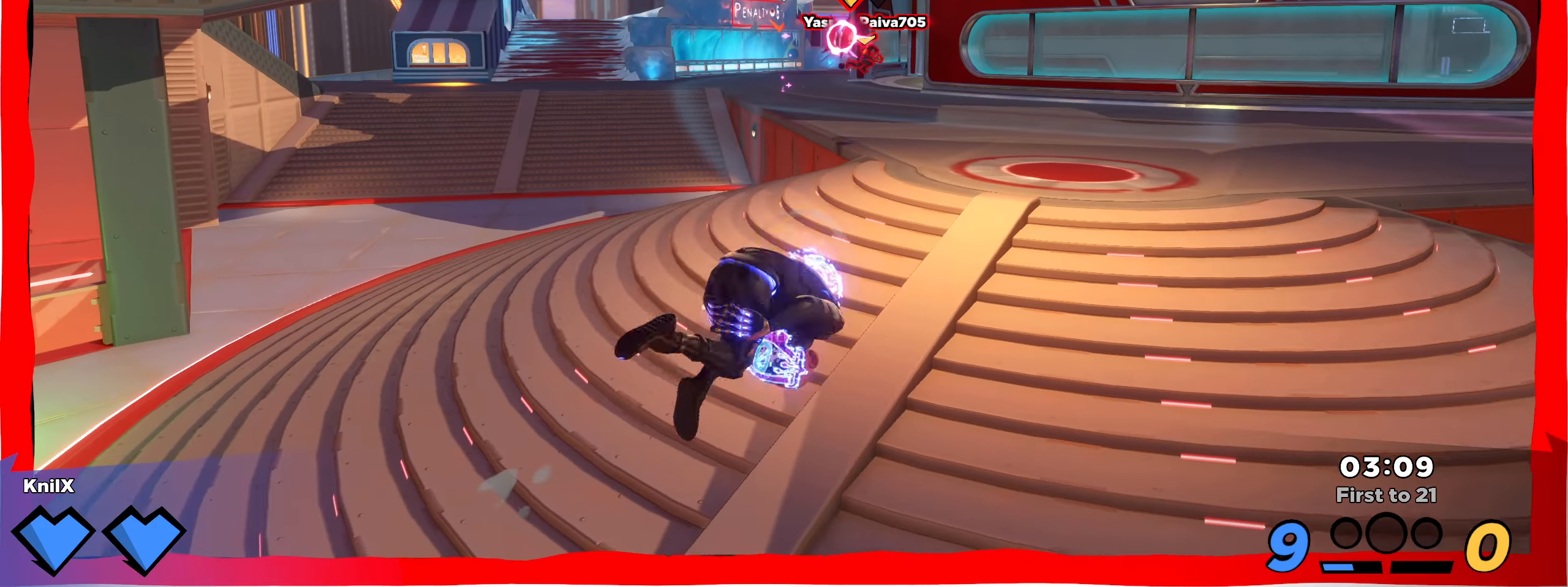
{"keys": ["a", "shift", "w"], "mouse": [], "events": [[41, "a", "down"], [133, "w", "up"], [150, "mouse_right", "down"], [325, "mouse_right", "up"], [408, "w", "down"], [433, "shift", "down"]]}
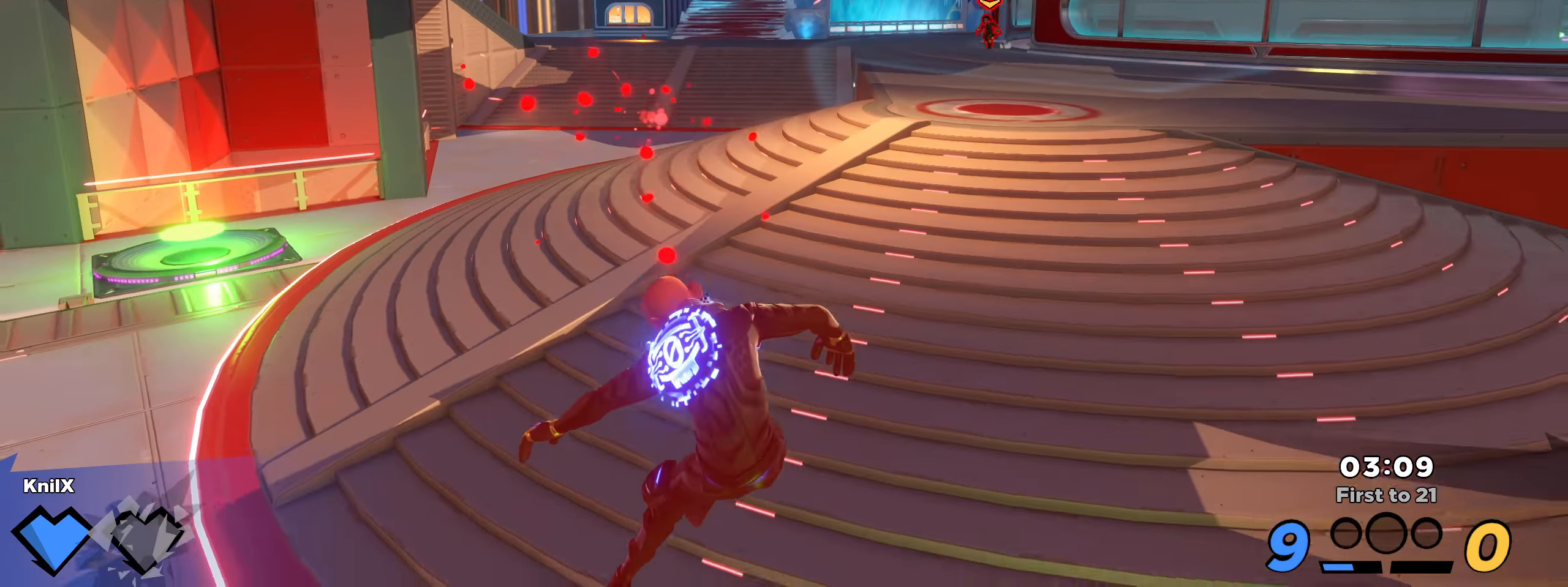
{"keys": ["shift", "w"], "mouse": [], "events": [[16, "a", "up"], [333, "shift", "up"], [425, "shift", "down"]]}
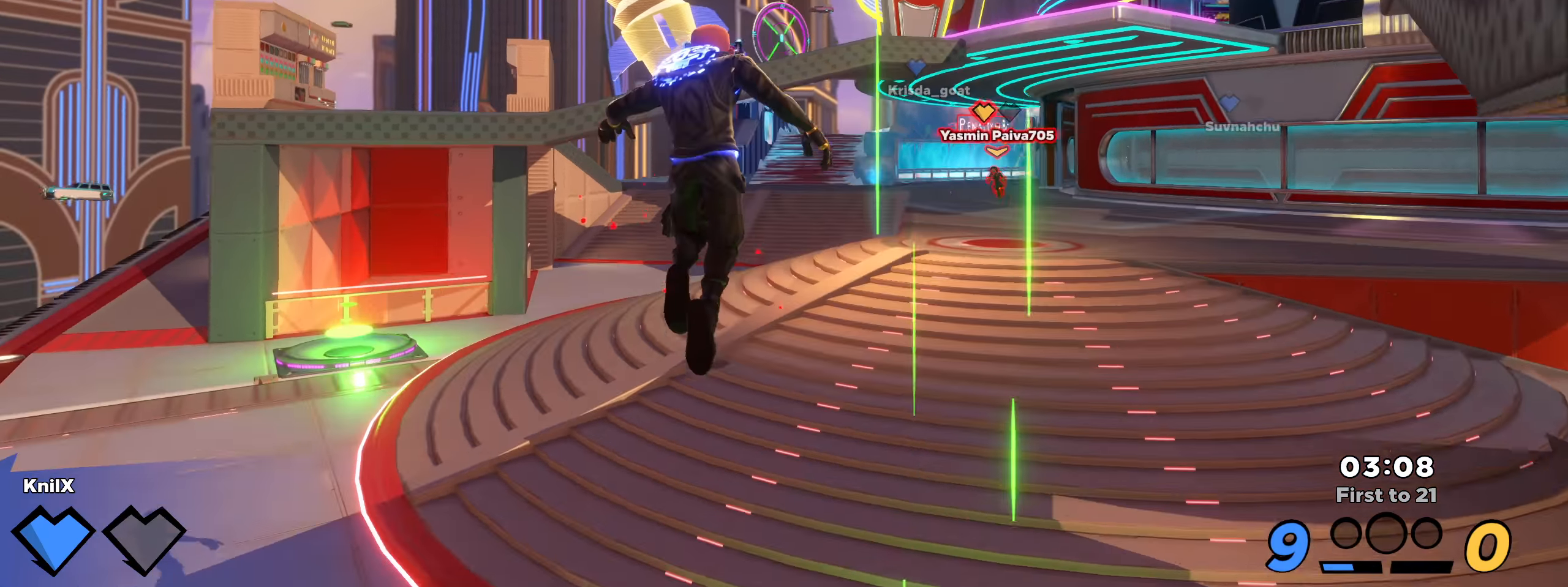
{"keys": ["shift", "w"], "mouse": [], "events": []}
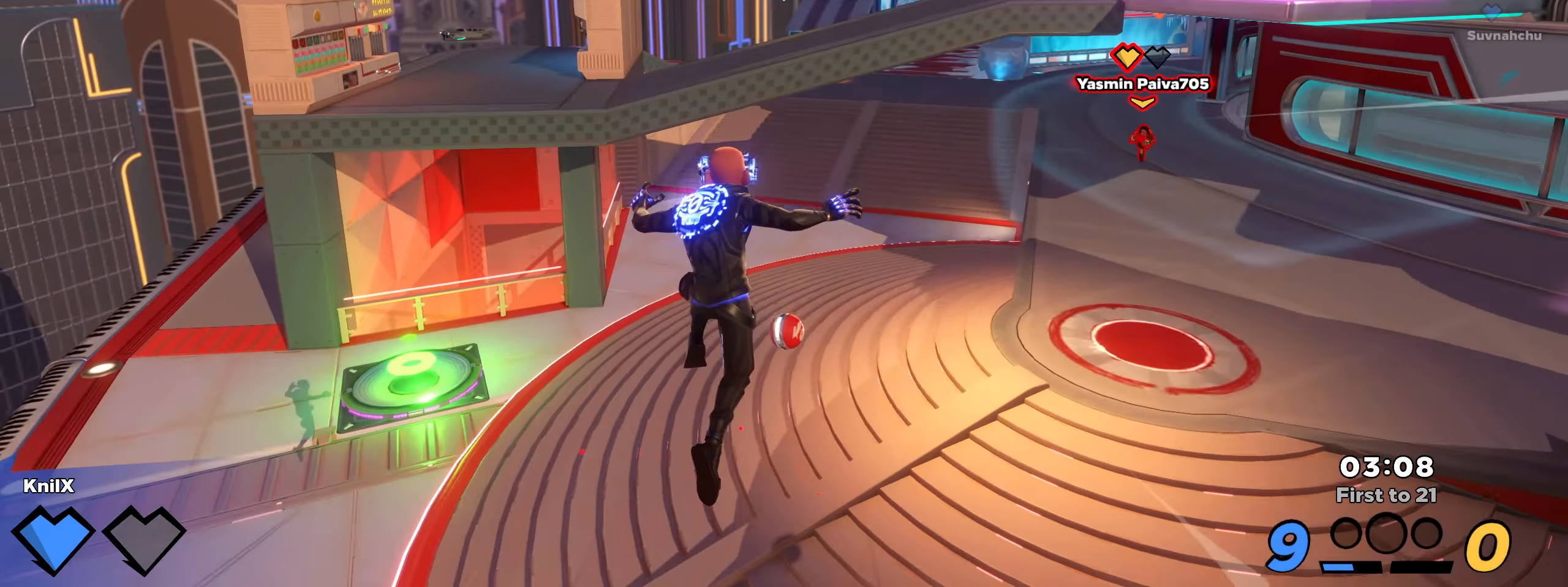
{"keys": ["r", "shift", "w"], "mouse": [], "events": [[391, "r", "down"]]}
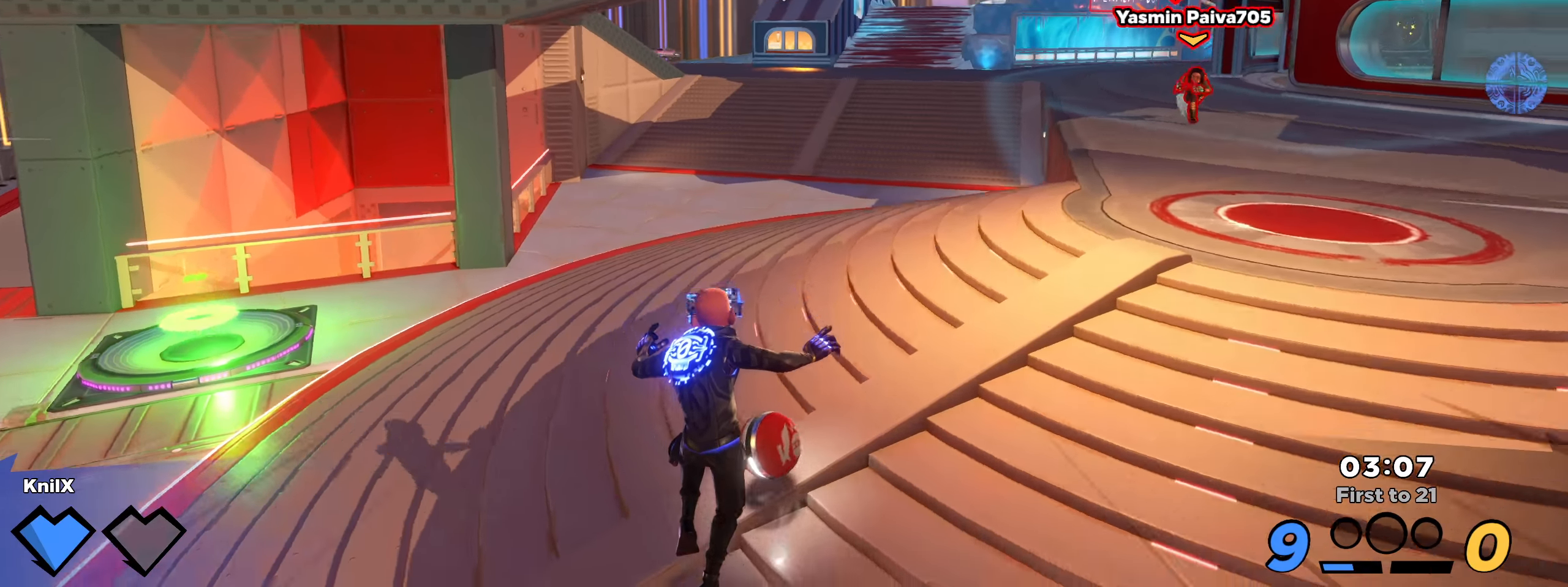
{"keys": ["d", "shift", "w"], "mouse": [], "events": [[42, "r", "up"], [359, "d", "down"]]}
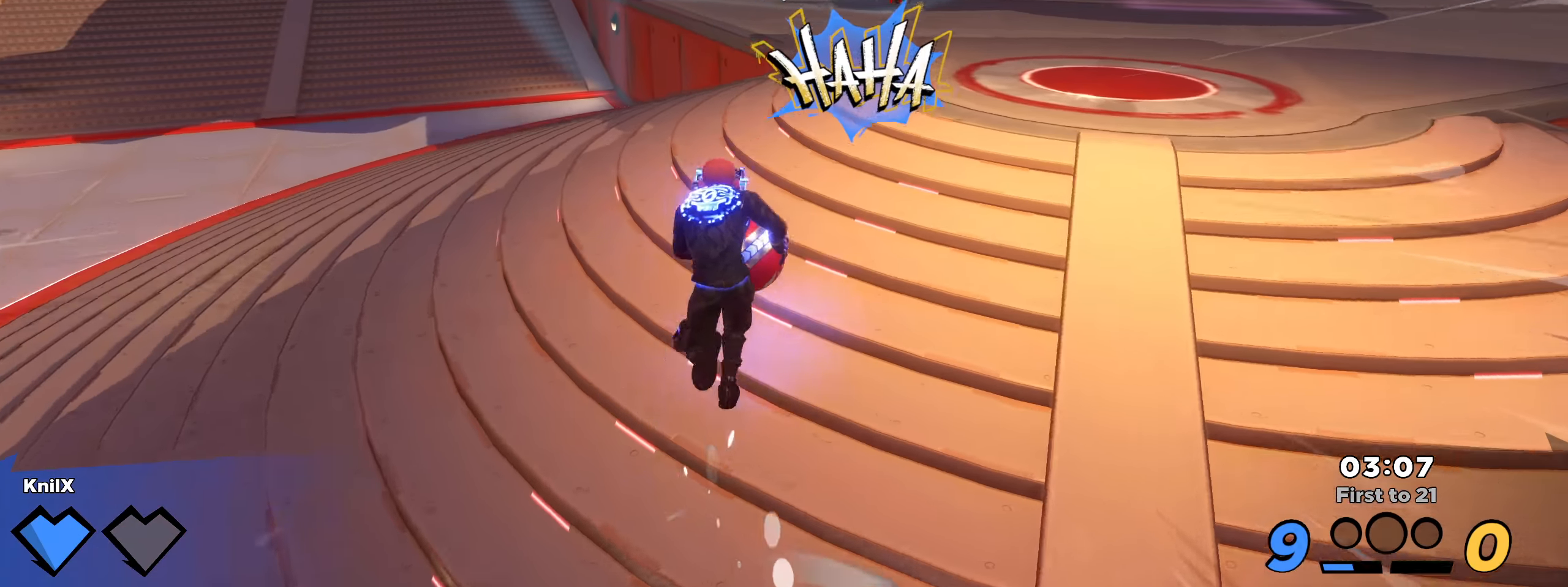
{"keys": ["shift", "w"], "mouse": [], "events": [[284, "d", "up"]]}
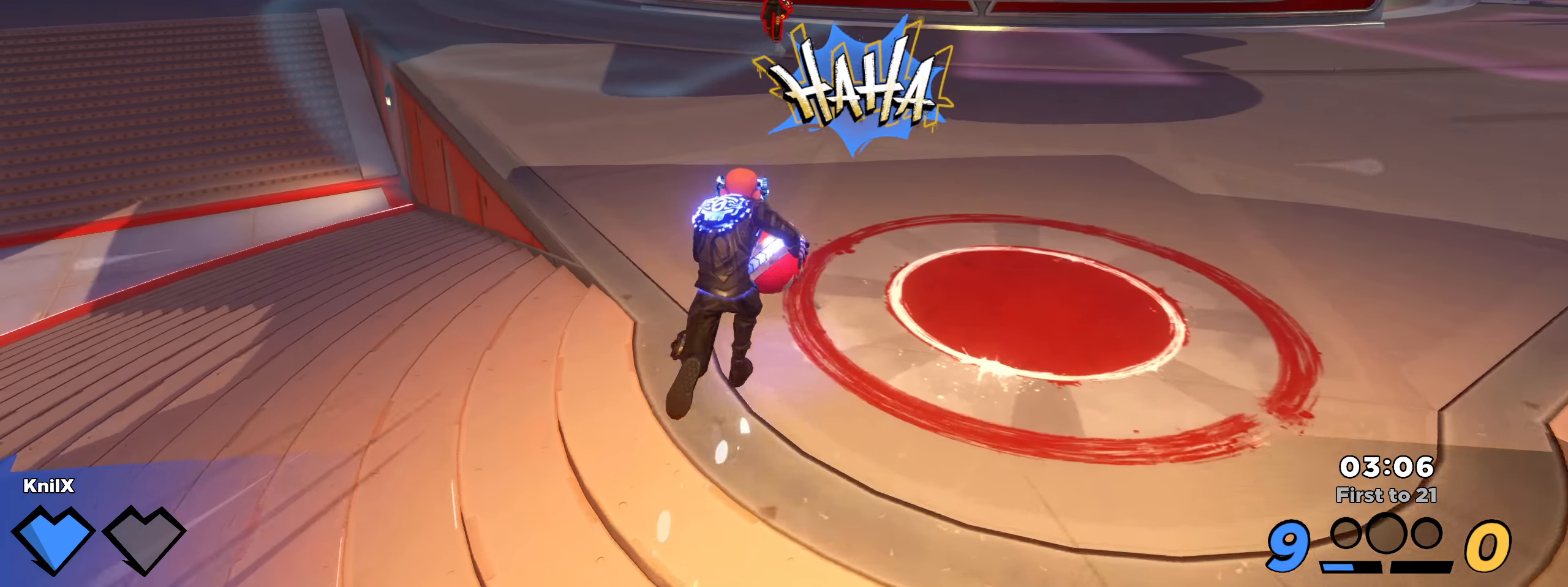
{"keys": ["s"], "mouse": [], "events": [[359, "w", "up"], [375, "shift", "up"], [409, "s", "down"]]}
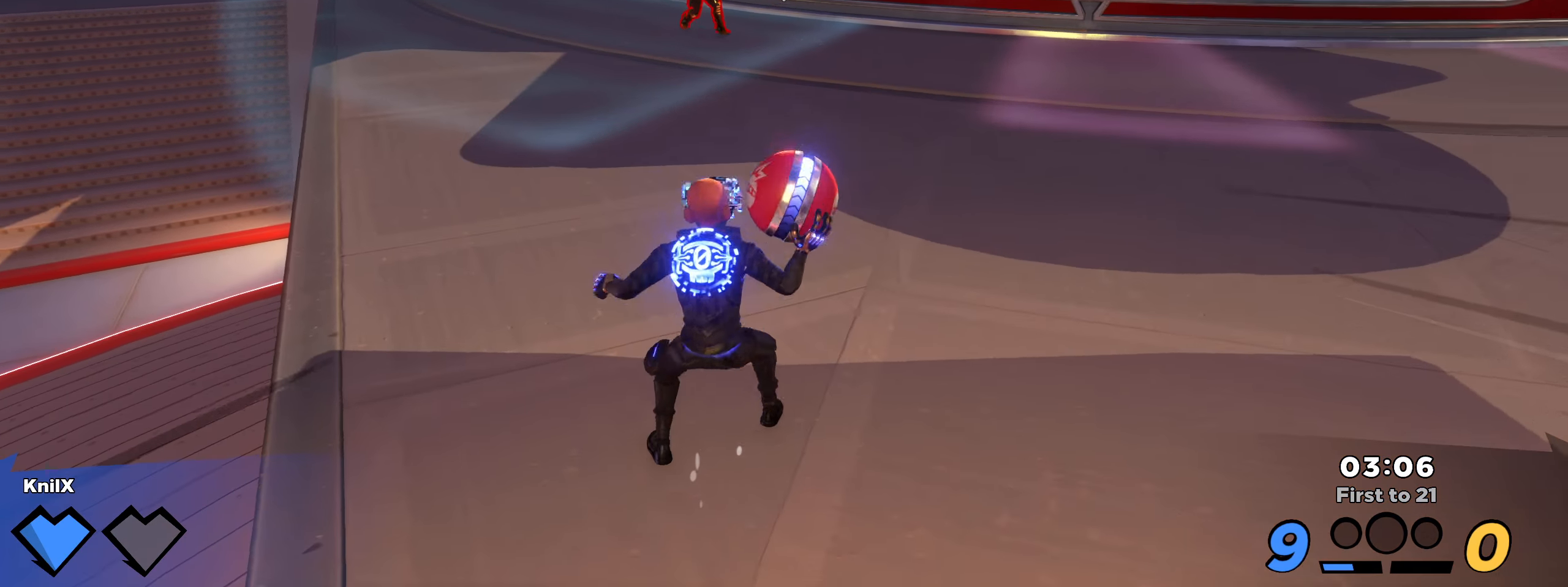
{"keys": [], "mouse": [], "events": [[159, "s", "up"], [400, "q", "down"], [475, "q", "up"]]}
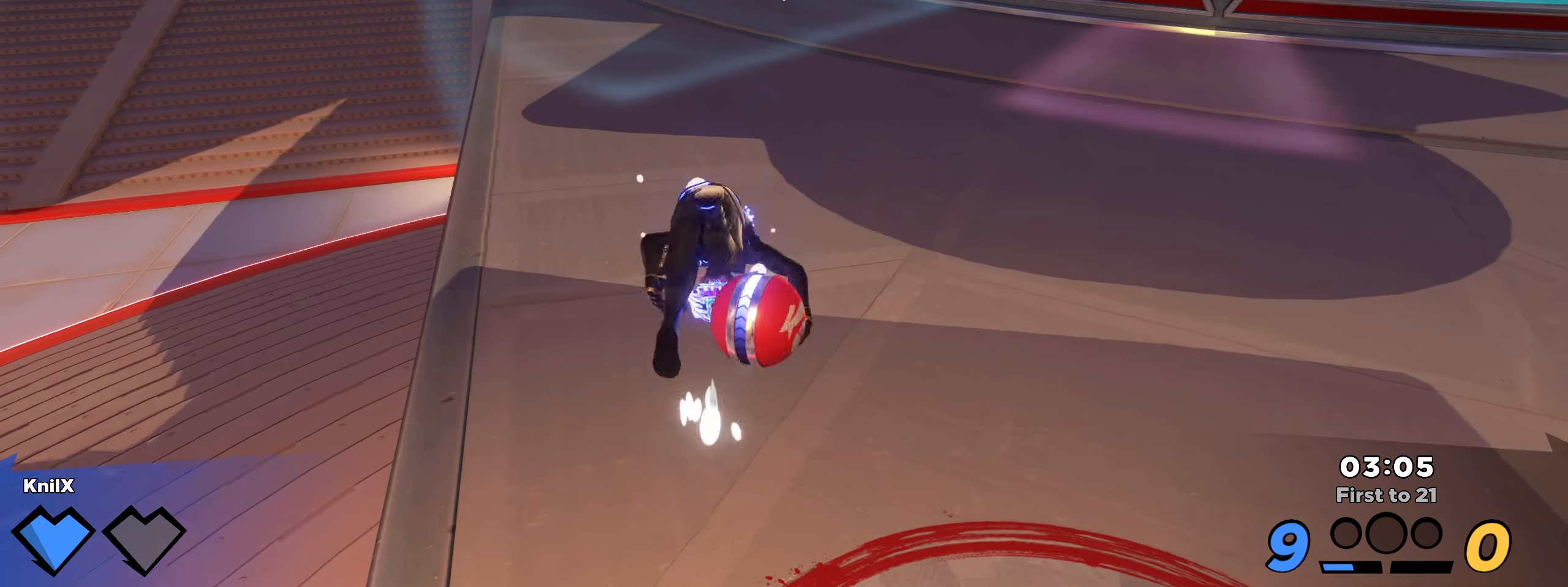
{"keys": [], "mouse": [], "events": []}
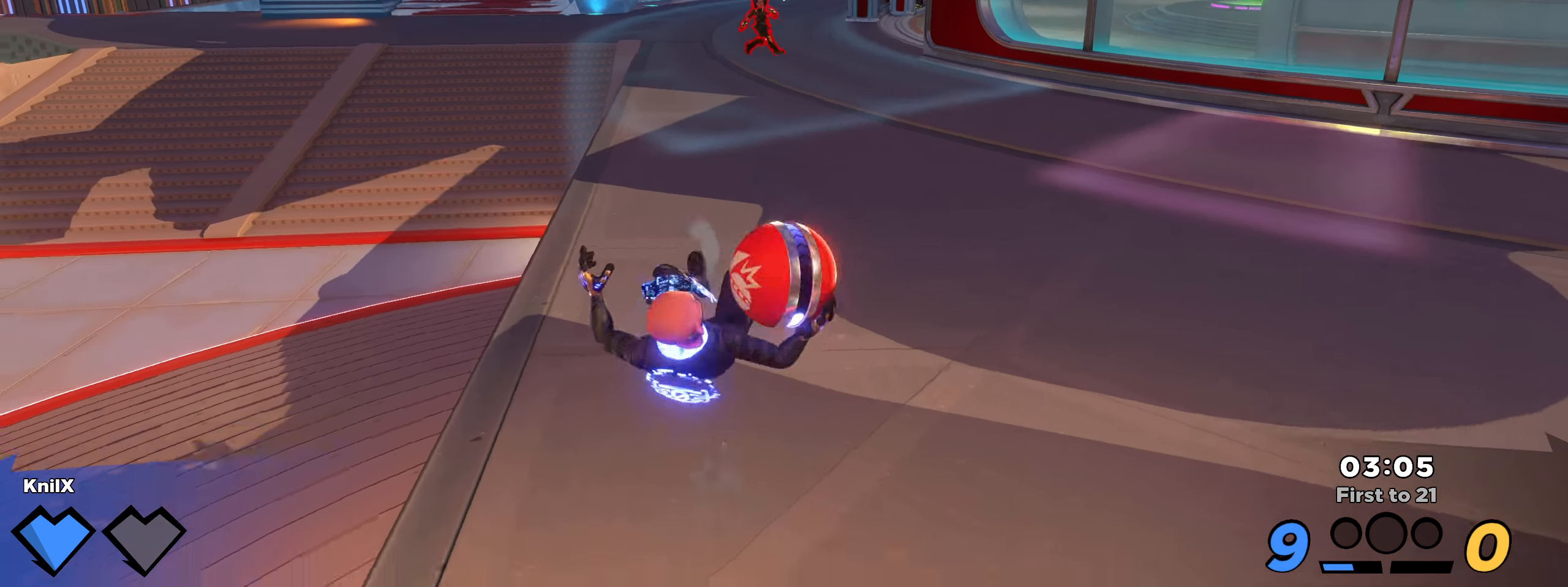
{"keys": [], "mouse": [], "events": [[117, "mouse_left", "down"], [225, "mouse_left", "up"]]}
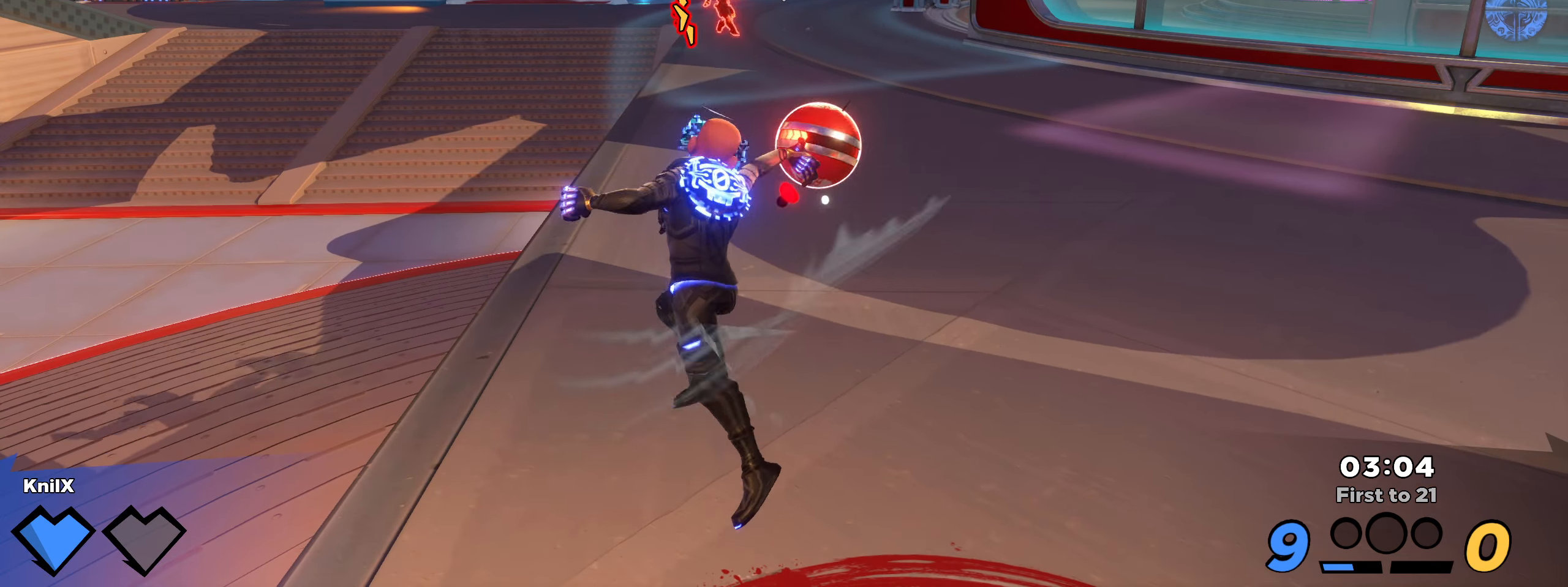
{"keys": ["d", "s"], "mouse": [], "events": [[25, "s", "down"], [34, "a", "down"], [150, "a", "up"], [367, "d", "down"]]}
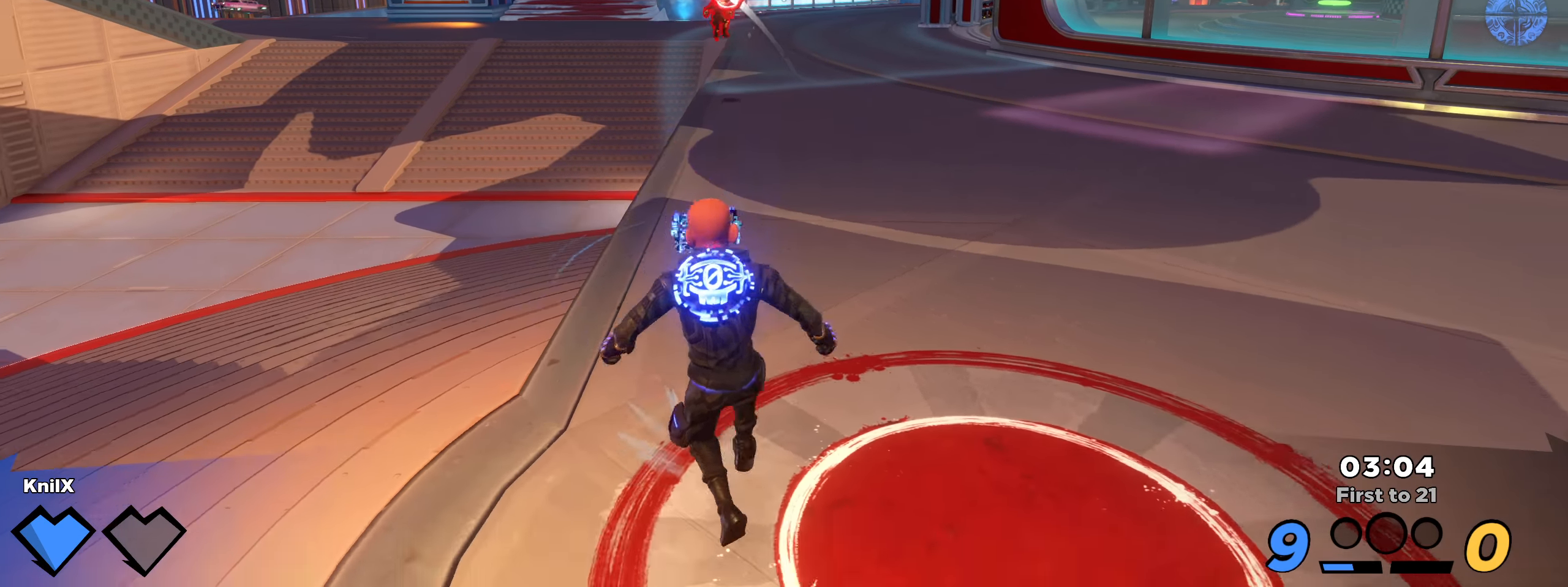
{"keys": ["d", "s"], "mouse": [], "events": [[84, "d", "up"], [317, "d", "down"]]}
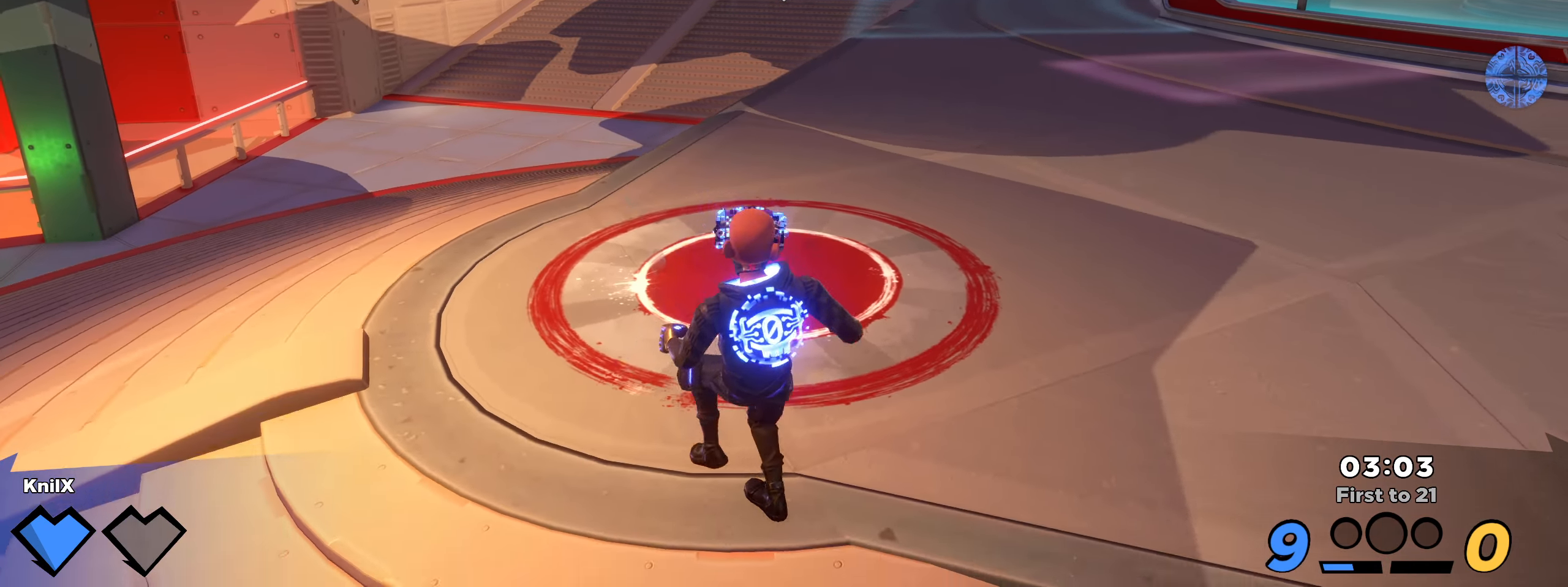
{"keys": ["shift", "w"], "mouse": [], "events": [[217, "s", "up"], [250, "w", "down"], [275, "d", "up"], [367, "shift", "down"]]}
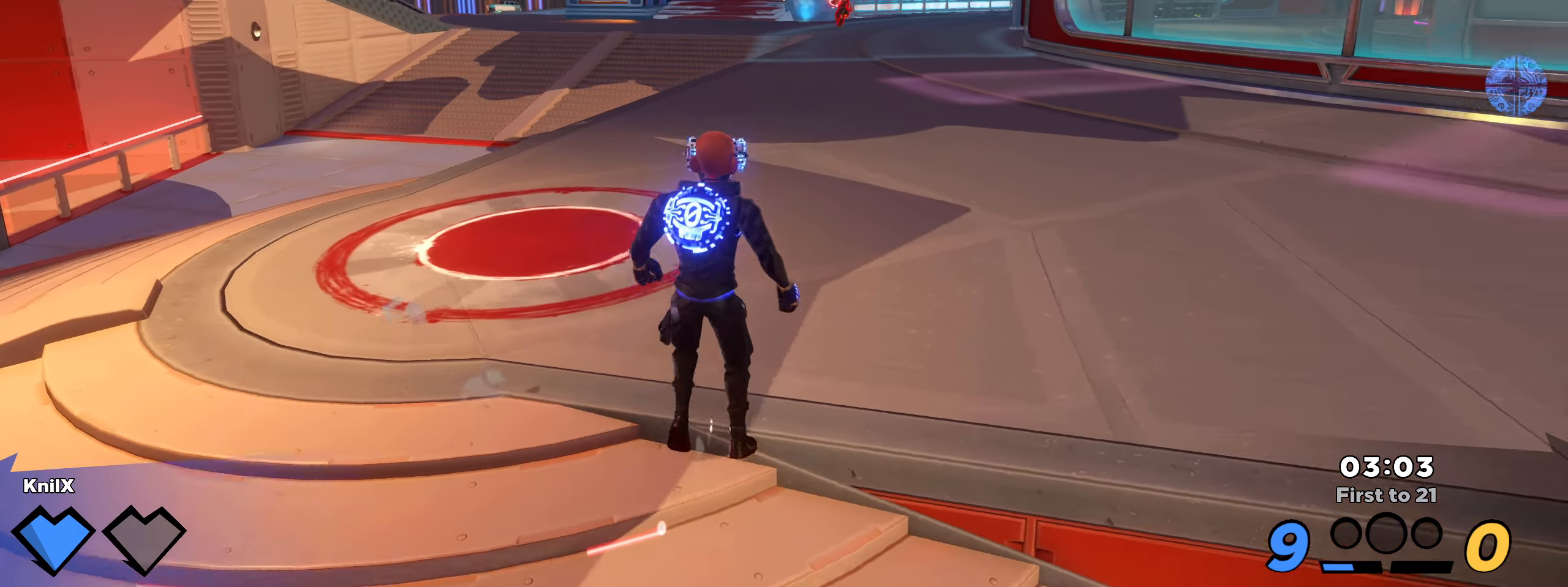
{"keys": [], "mouse": [], "events": [[226, "d", "down"], [234, "d", "up"], [234, "w", "up"], [317, "shift", "up"]]}
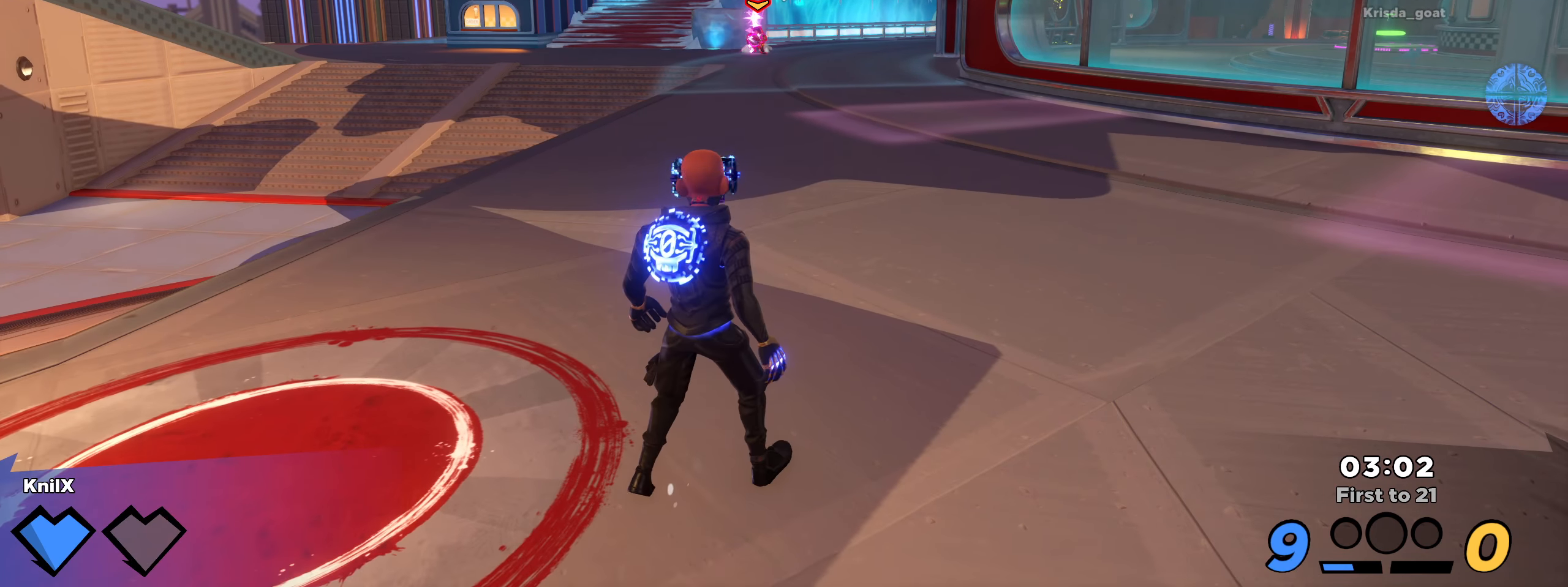
{"keys": [], "mouse": [], "events": []}
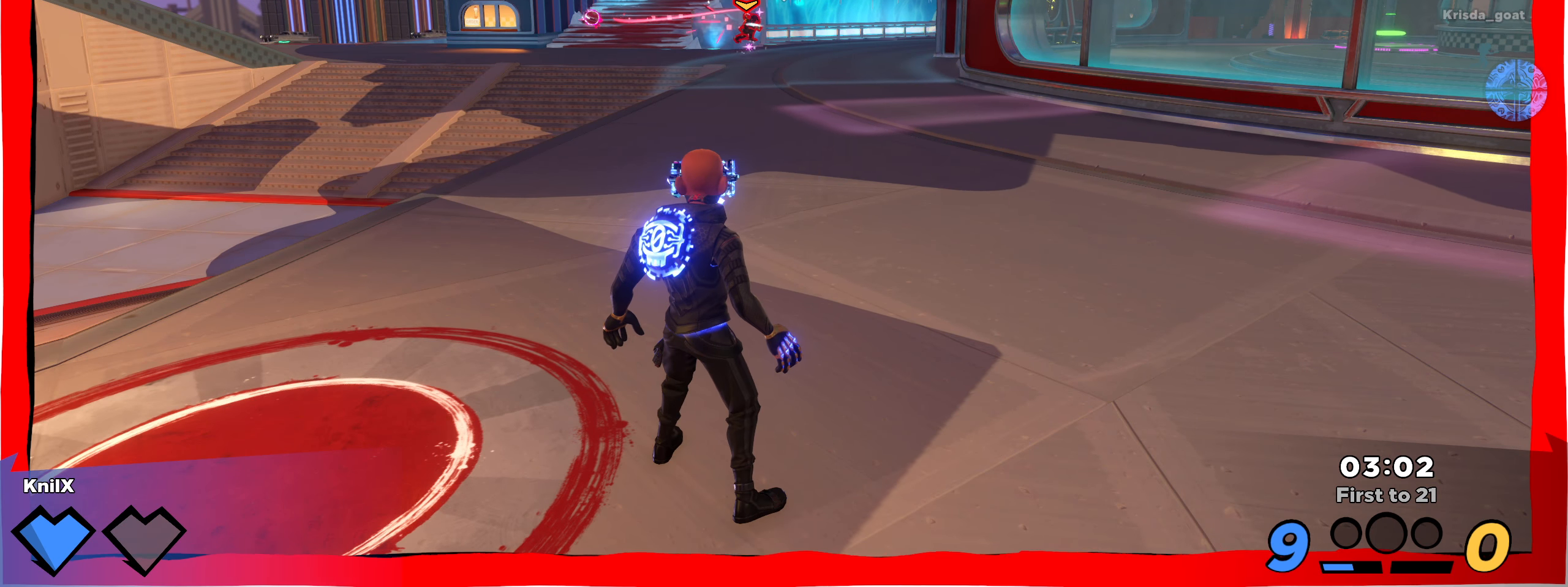
{"keys": [], "mouse": ["right"], "events": [[441, "mouse_right", "down"]]}
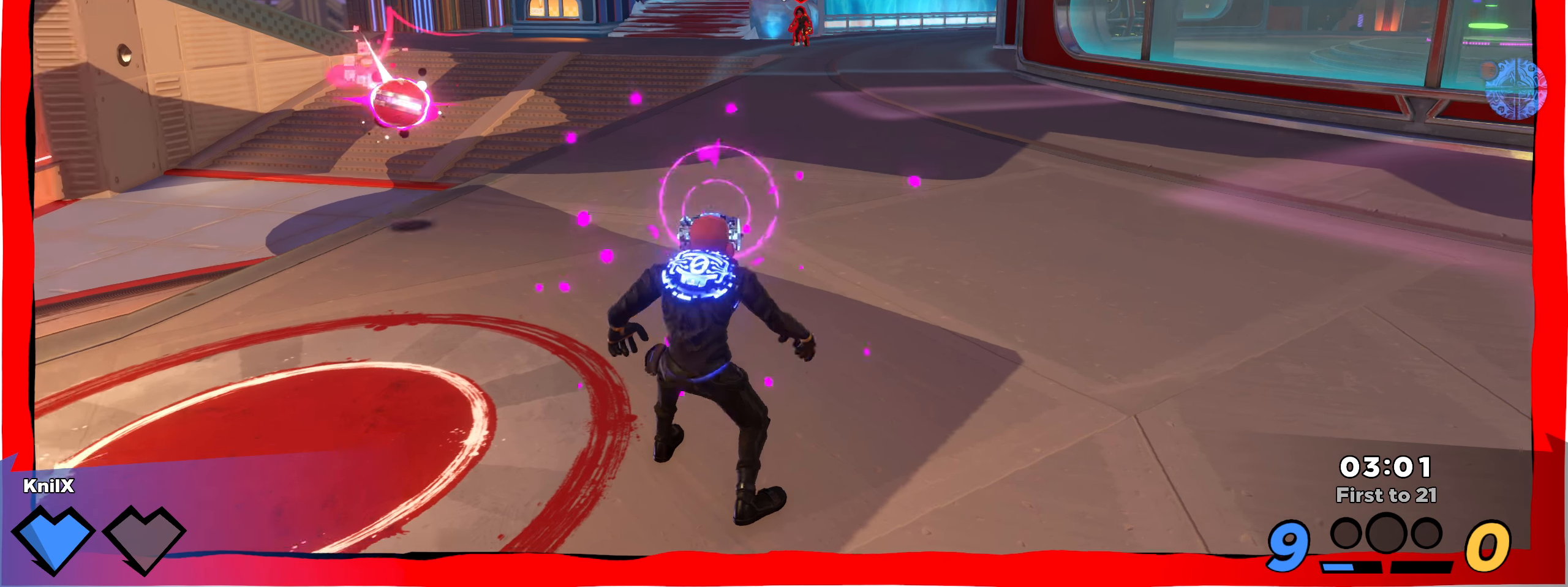
{"keys": [], "mouse": [], "events": [[108, "mouse_right", "up"], [166, "mouse_left", "down"], [275, "mouse_left", "up"]]}
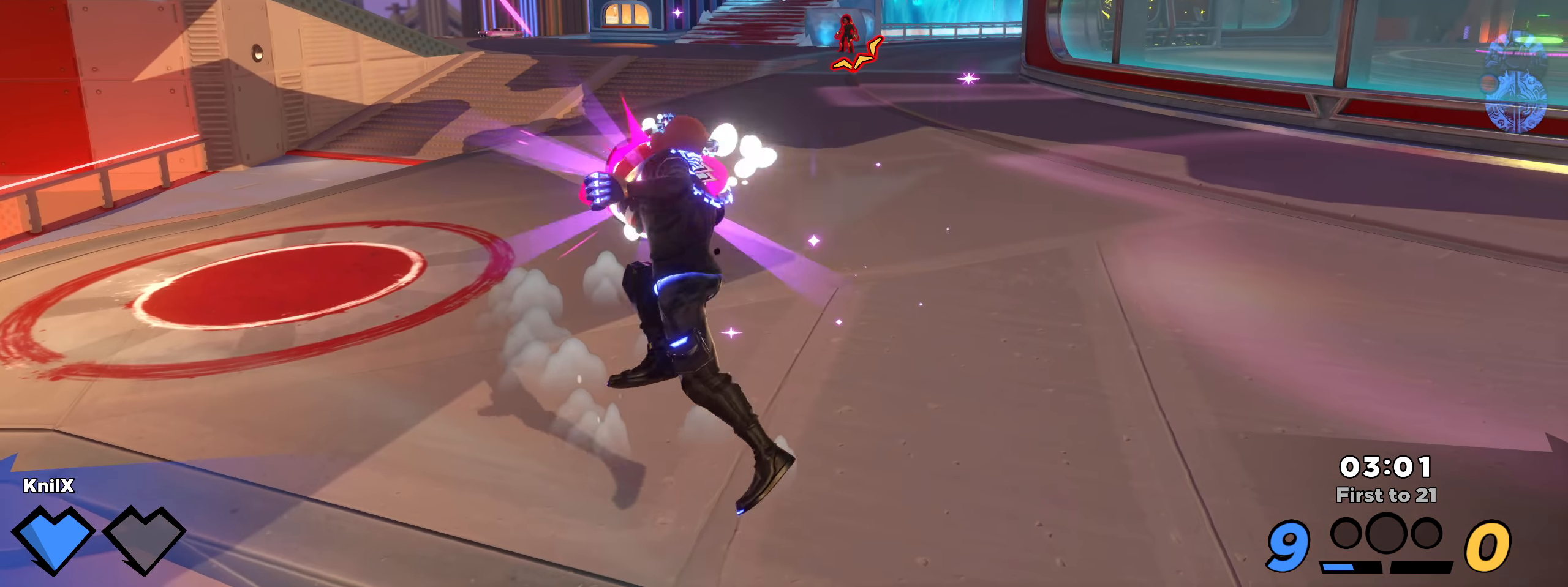
{"keys": ["a", "shift", "w"], "mouse": [], "events": [[75, "shift", "down"], [91, "w", "down"], [175, "q", "down"], [283, "a", "down"], [316, "q", "up"]]}
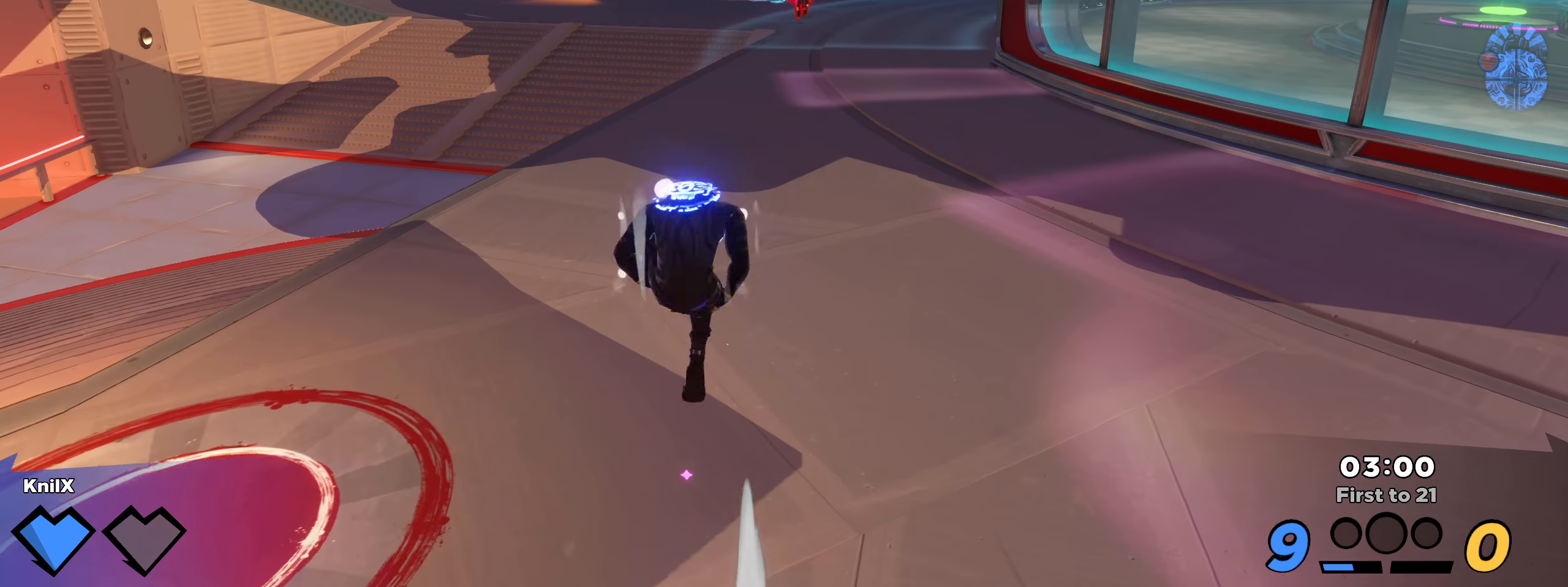
{"keys": [], "mouse": [], "events": [[41, "a", "up"], [50, "a", "down"], [58, "a", "up"], [66, "w", "up"], [225, "shift", "up"]]}
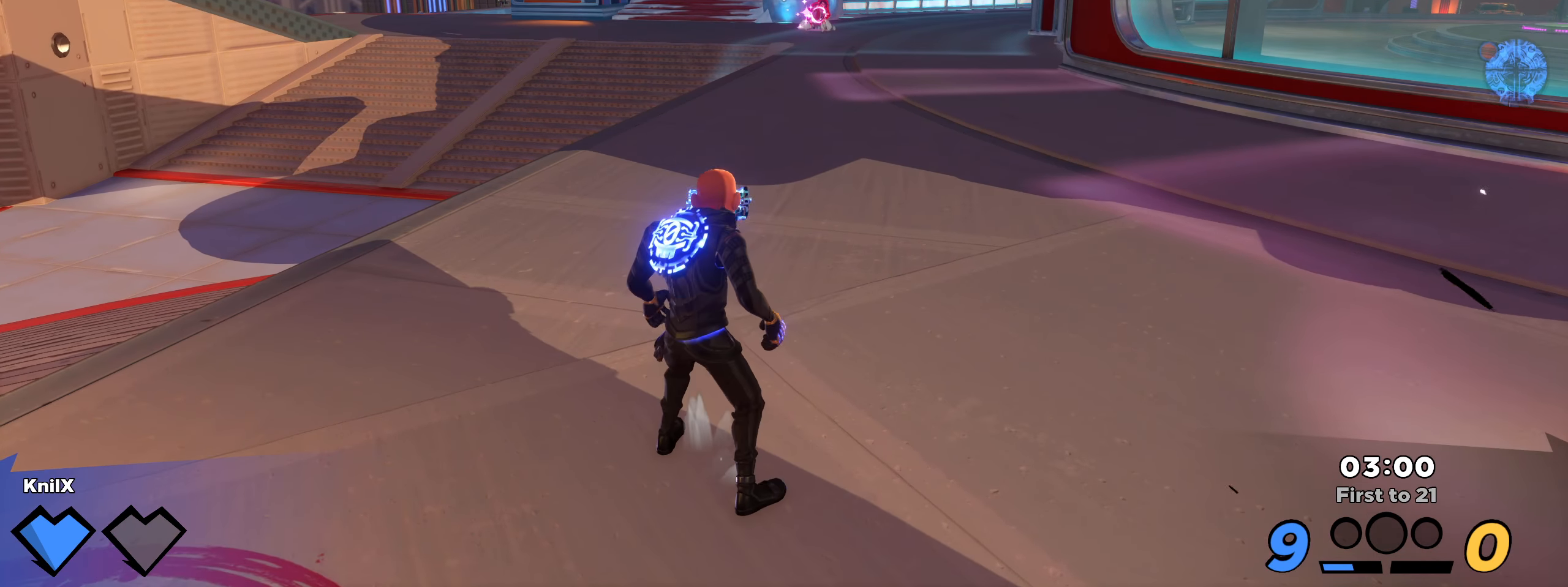
{"keys": [], "mouse": [], "events": []}
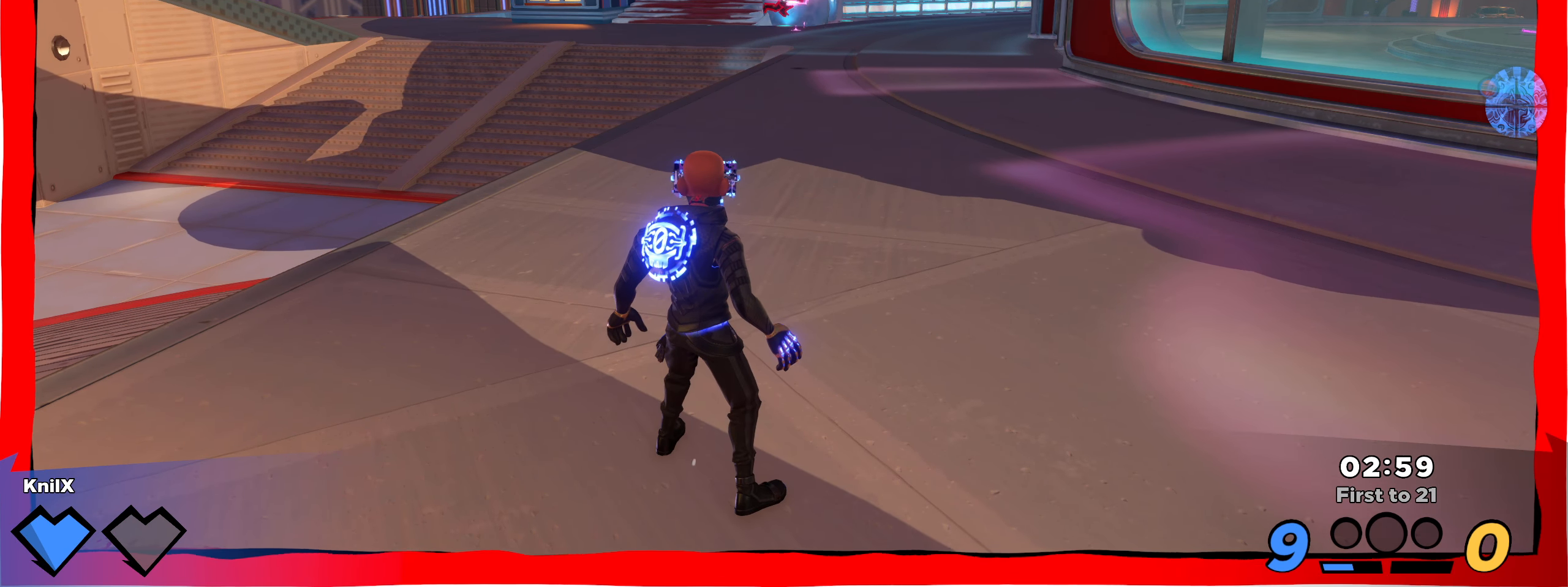
{"keys": [], "mouse": [], "events": [[150, "mouse_right", "down"], [266, "mouse_left", "down"], [275, "mouse_right", "up"], [400, "mouse_left", "up"]]}
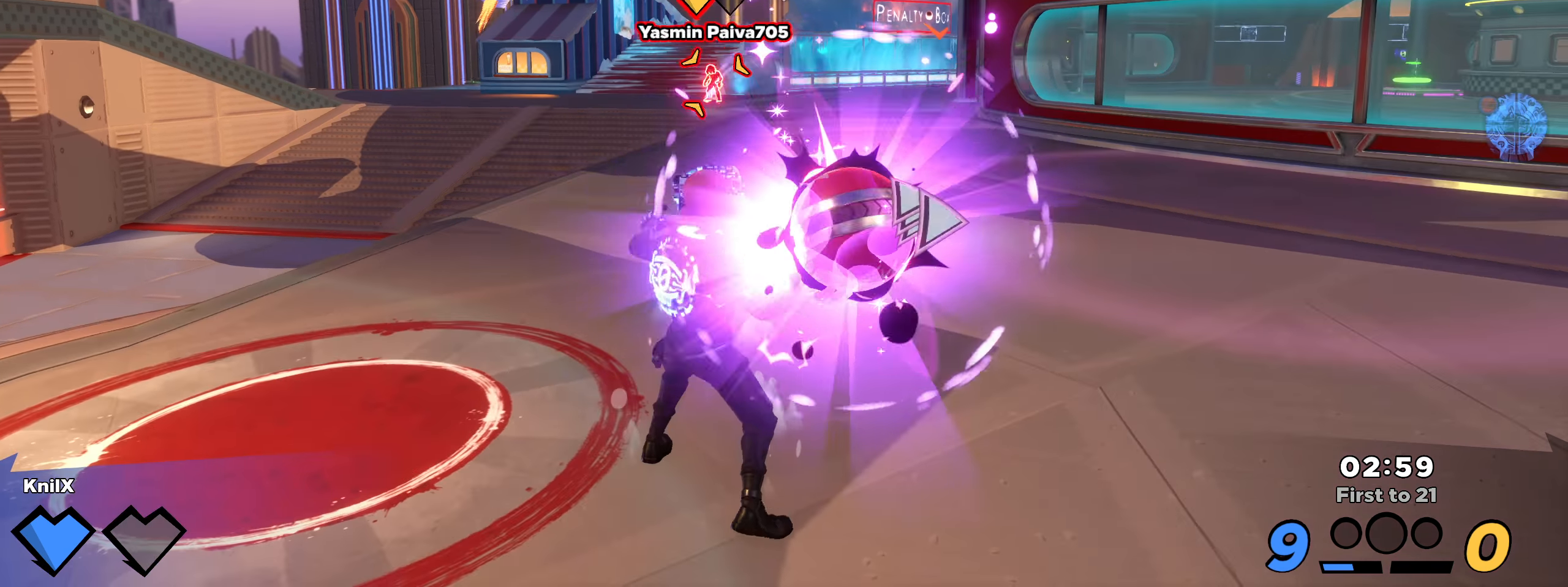
{"keys": ["a"], "mouse": [], "events": [[58, "q", "down"], [166, "q", "up"], [491, "a", "down"]]}